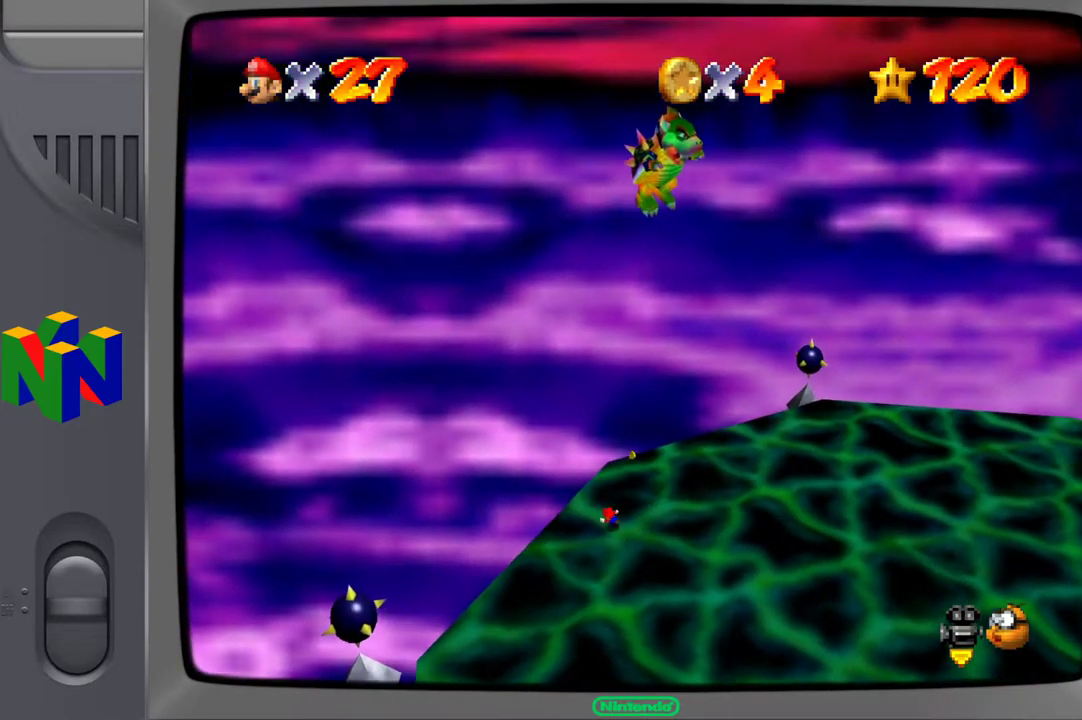
Gameplay with a controller (Xbox layout); each line is a JSON object with the inputs held at the frame after it. "events" lists button and stick changes between this image and that frame as [ms after this image, input, new state], when the widget could be followed in between. Not read: L3 R3.
{"buttons": [], "left_stick": "down", "right_stick": "center", "events": []}
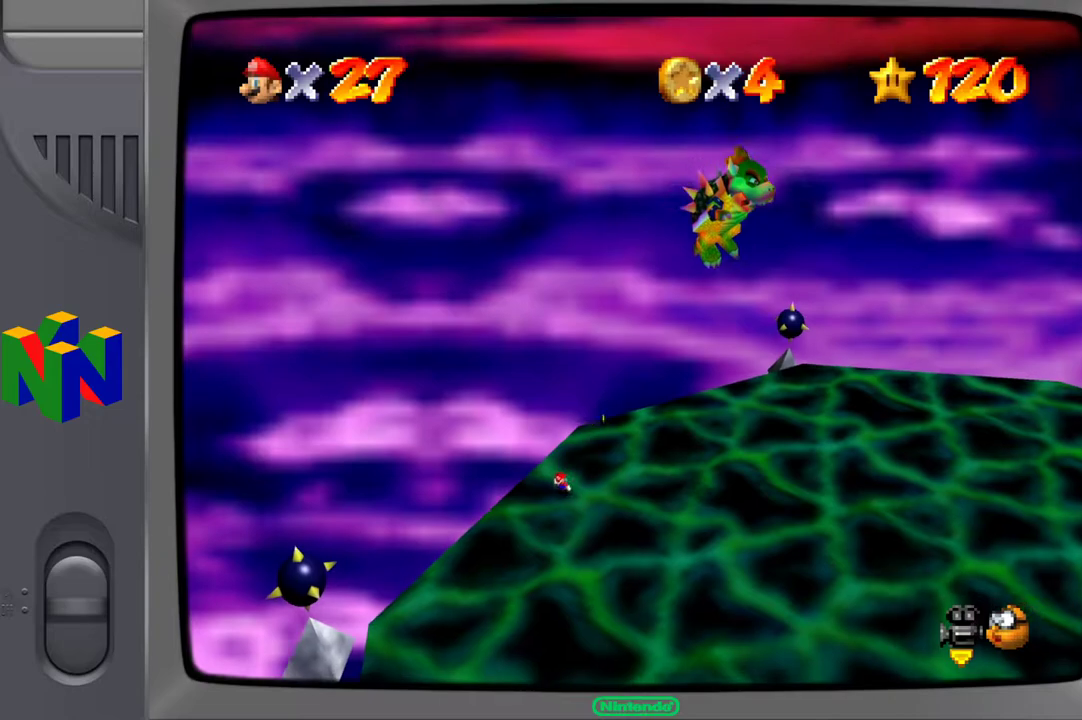
{"buttons": [], "left_stick": "down-left", "right_stick": "center", "events": [[150, "left_stick", "down-left"]]}
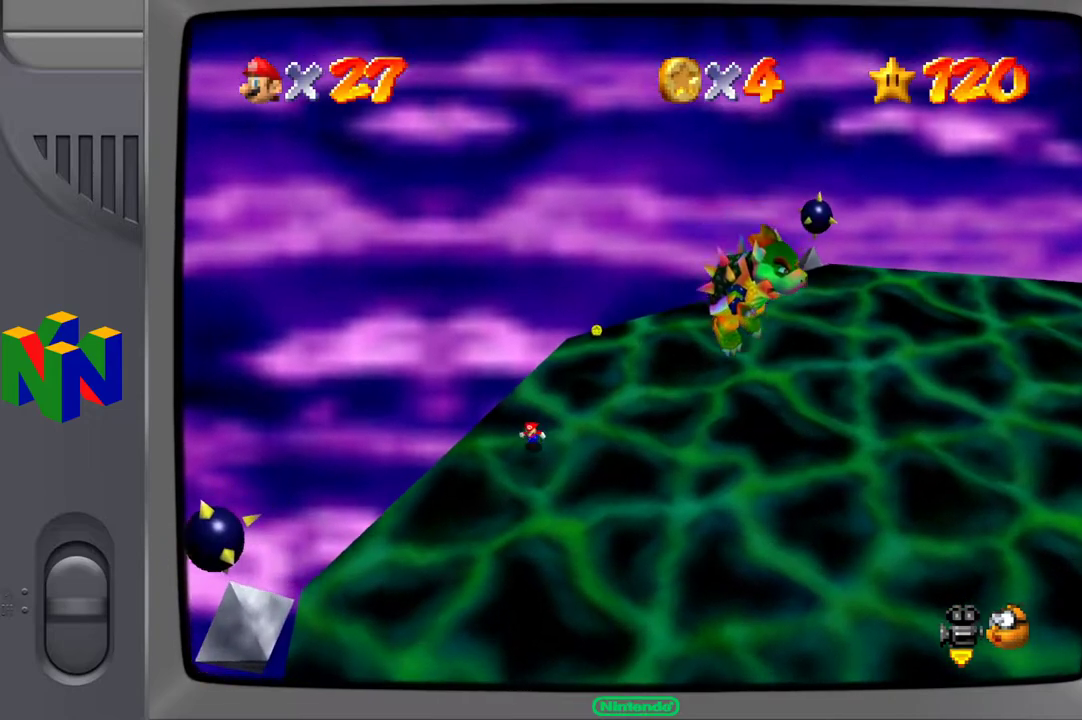
{"buttons": [], "left_stick": "down", "right_stick": "center", "events": [[383, "left_stick", "down"]]}
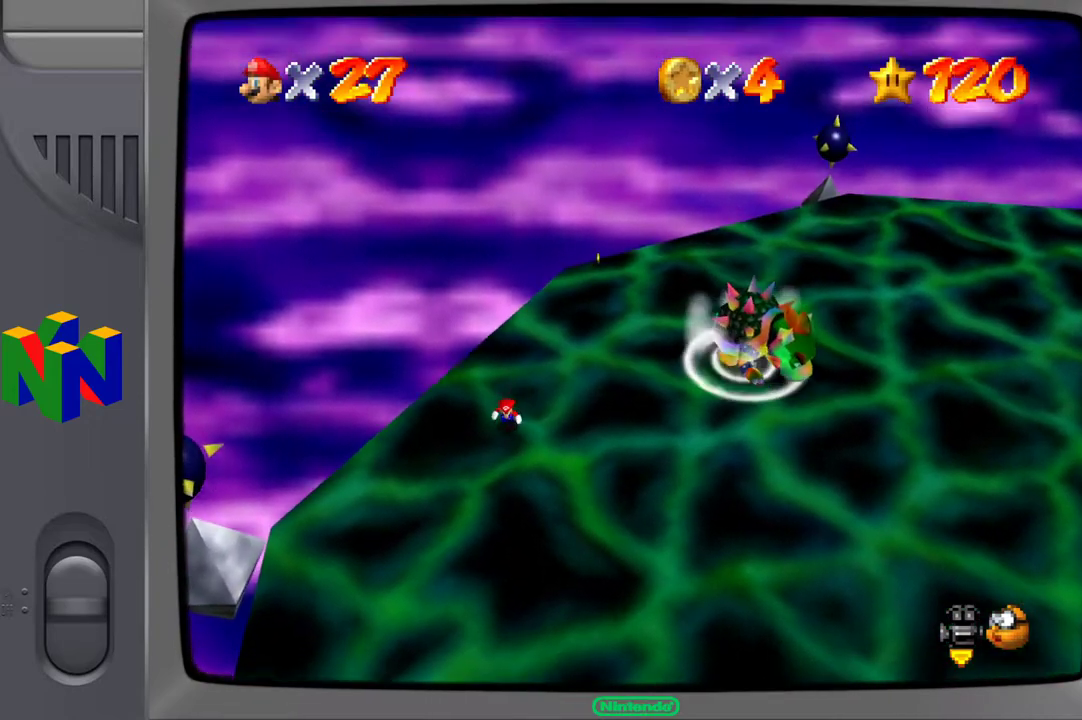
{"buttons": [], "left_stick": "down", "right_stick": "center", "events": []}
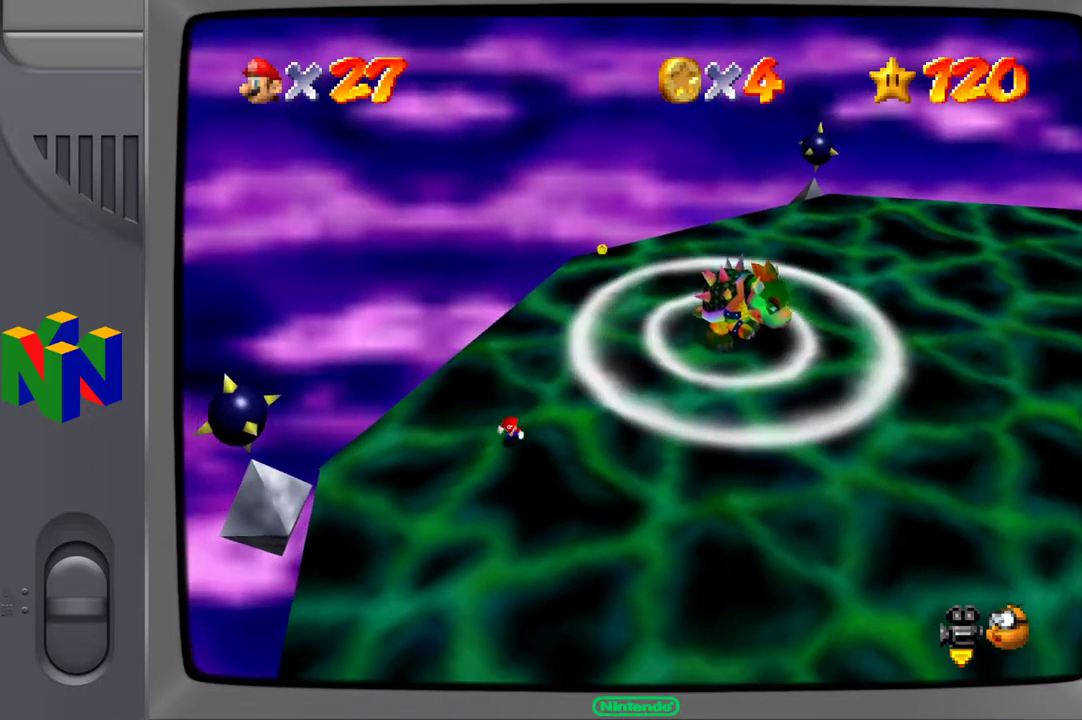
{"buttons": ["A"], "left_stick": "center", "right_stick": "center", "events": [[50, "left_stick", "up-right"], [133, "A", "down"], [267, "left_stick", "up"], [433, "left_stick", "center"]]}
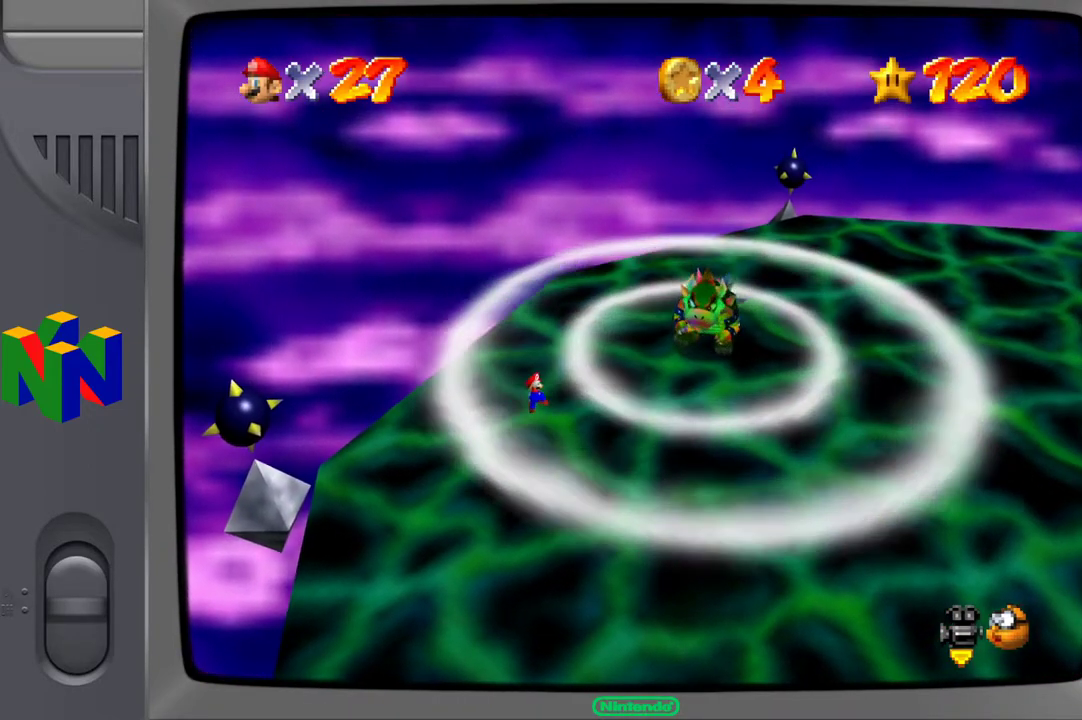
{"buttons": [], "left_stick": "left", "right_stick": "center", "events": [[100, "left_stick", "left"], [150, "A", "up"]]}
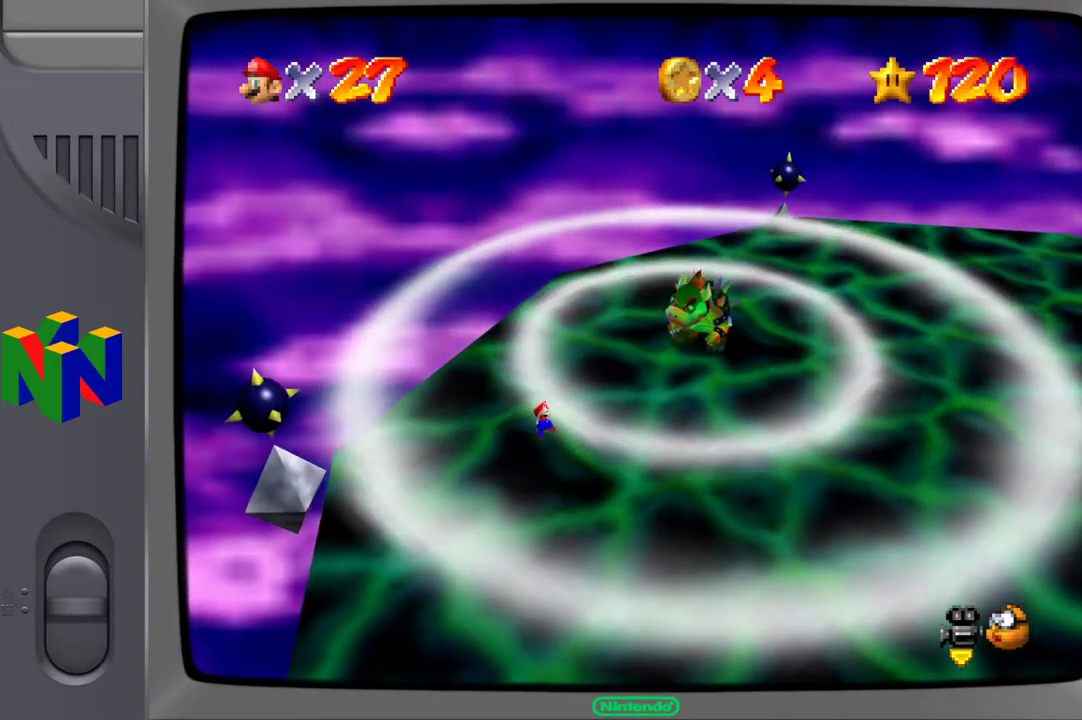
{"buttons": ["A"], "left_stick": "up", "right_stick": "center", "events": [[200, "A", "down"], [283, "left_stick", "center"], [383, "left_stick", "up"]]}
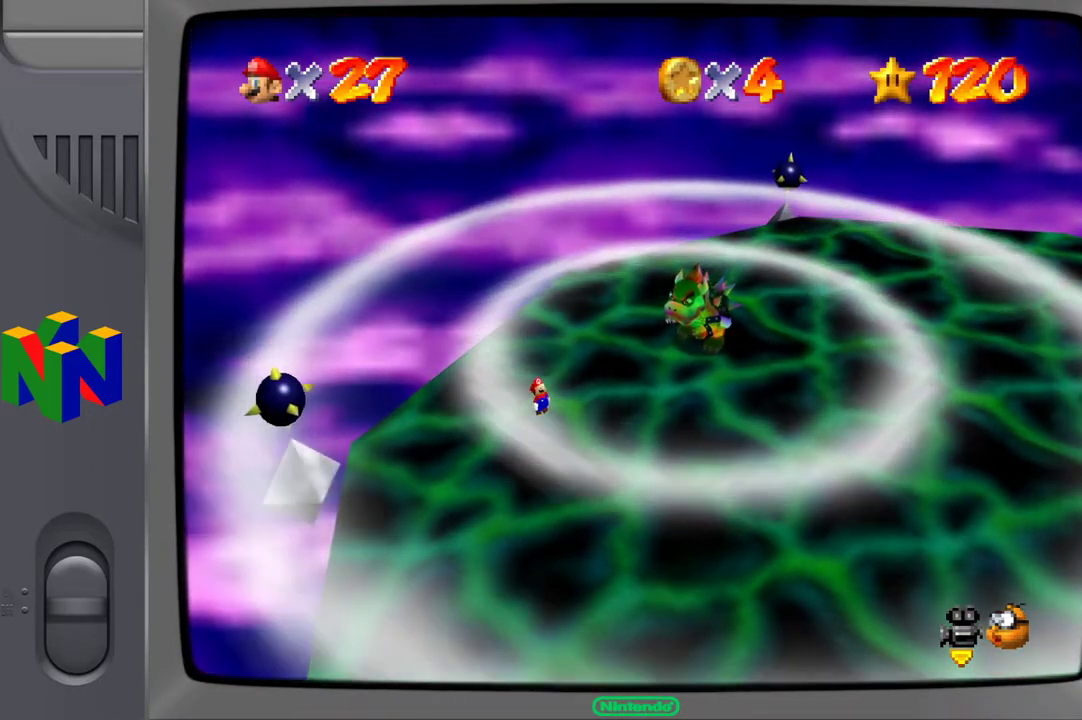
{"buttons": [], "left_stick": "up-left", "right_stick": "center", "events": [[317, "A", "up"], [500, "left_stick", "up-left"]]}
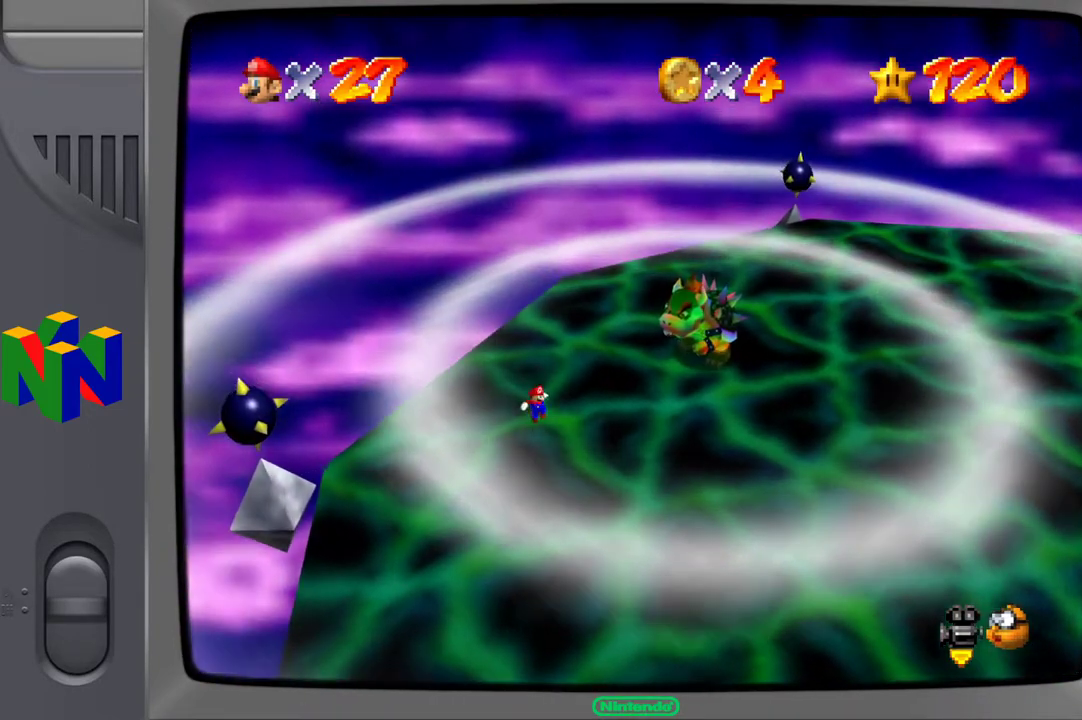
{"buttons": [], "left_stick": "left", "right_stick": "center", "events": [[217, "left_stick", "left"]]}
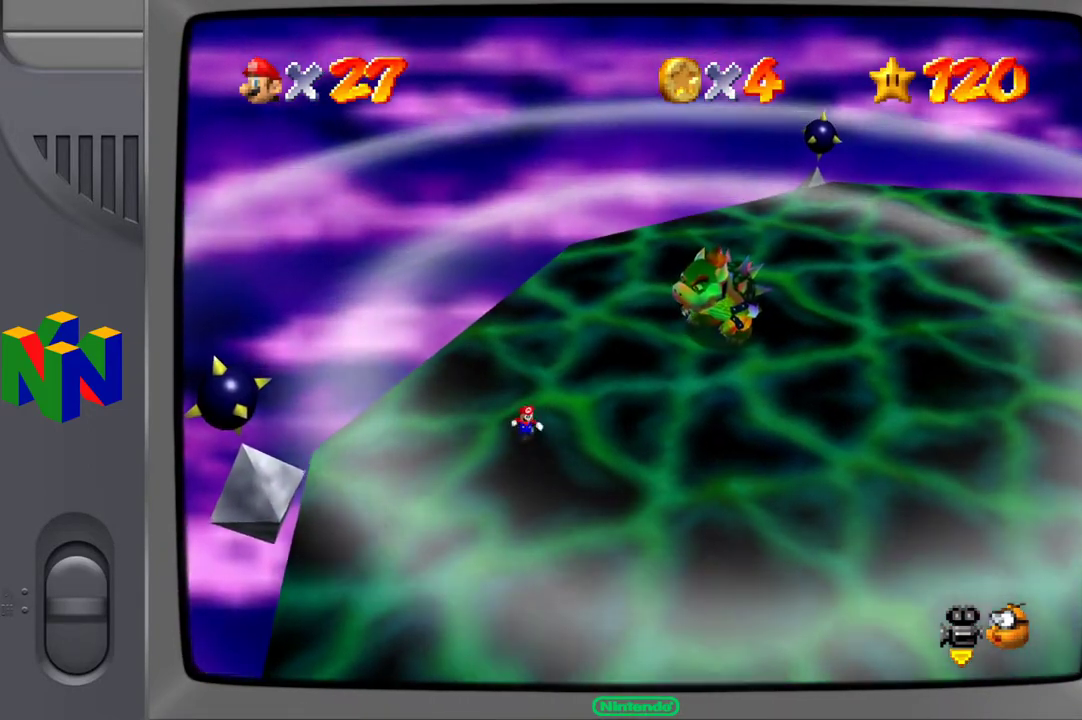
{"buttons": [], "left_stick": "left", "right_stick": "center", "events": []}
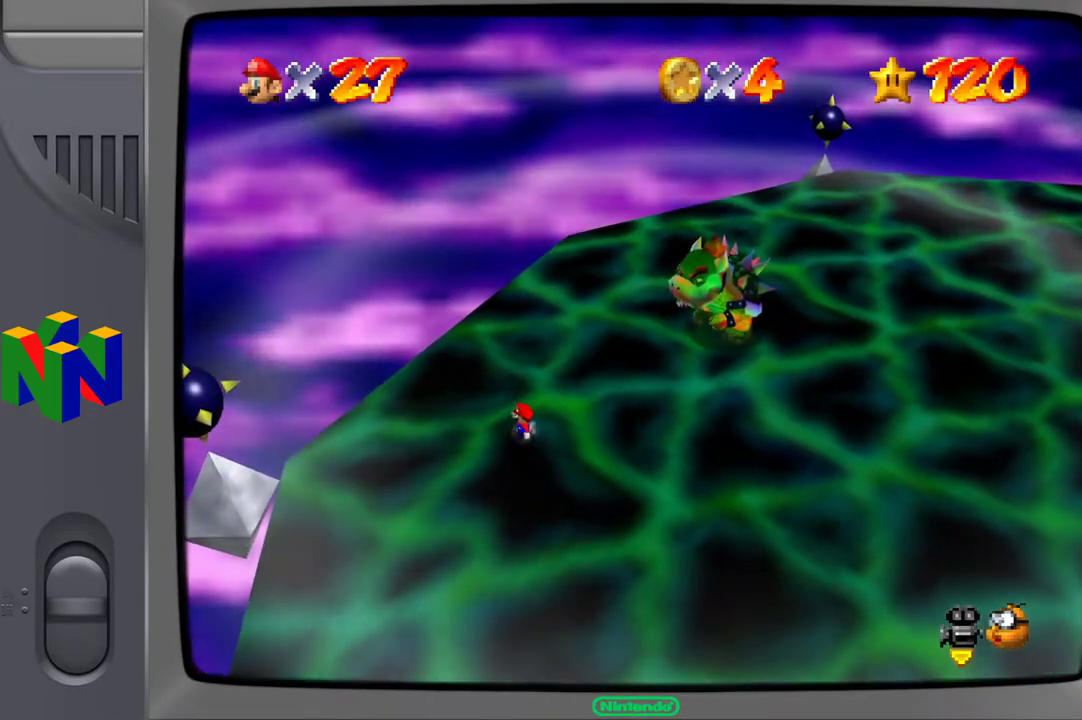
{"buttons": [], "left_stick": "down-right", "right_stick": "center", "events": [[67, "left_stick", "down-left"], [350, "left_stick", "down"], [467, "left_stick", "down-right"]]}
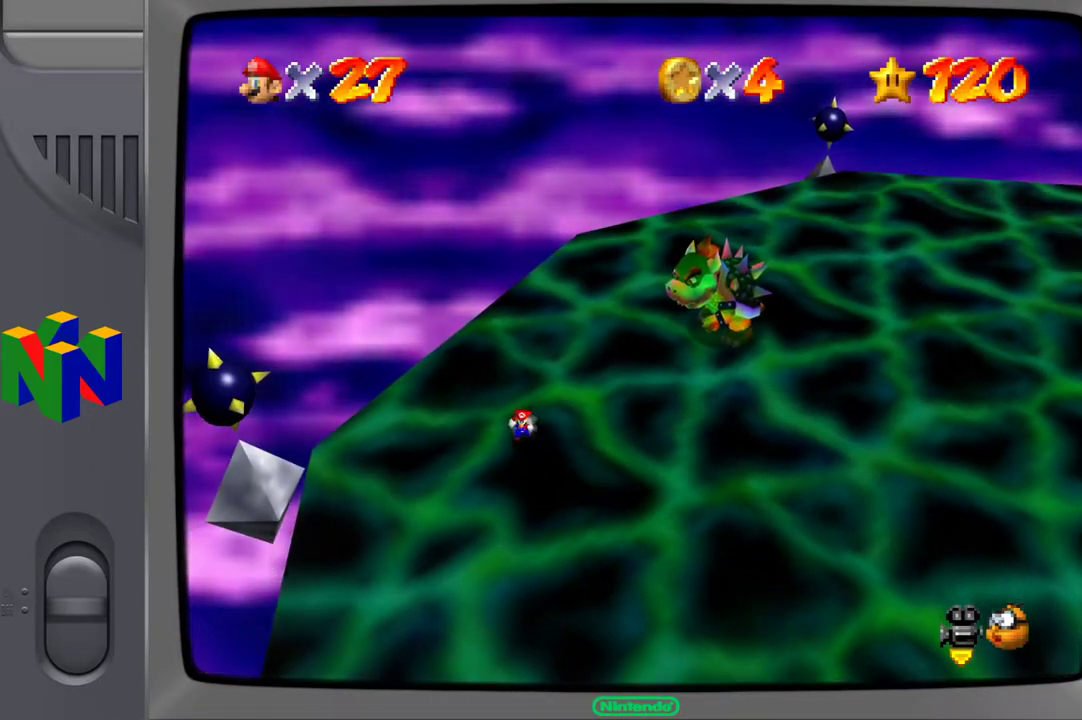
{"buttons": [], "left_stick": "right", "right_stick": "center", "events": [[233, "left_stick", "right"]]}
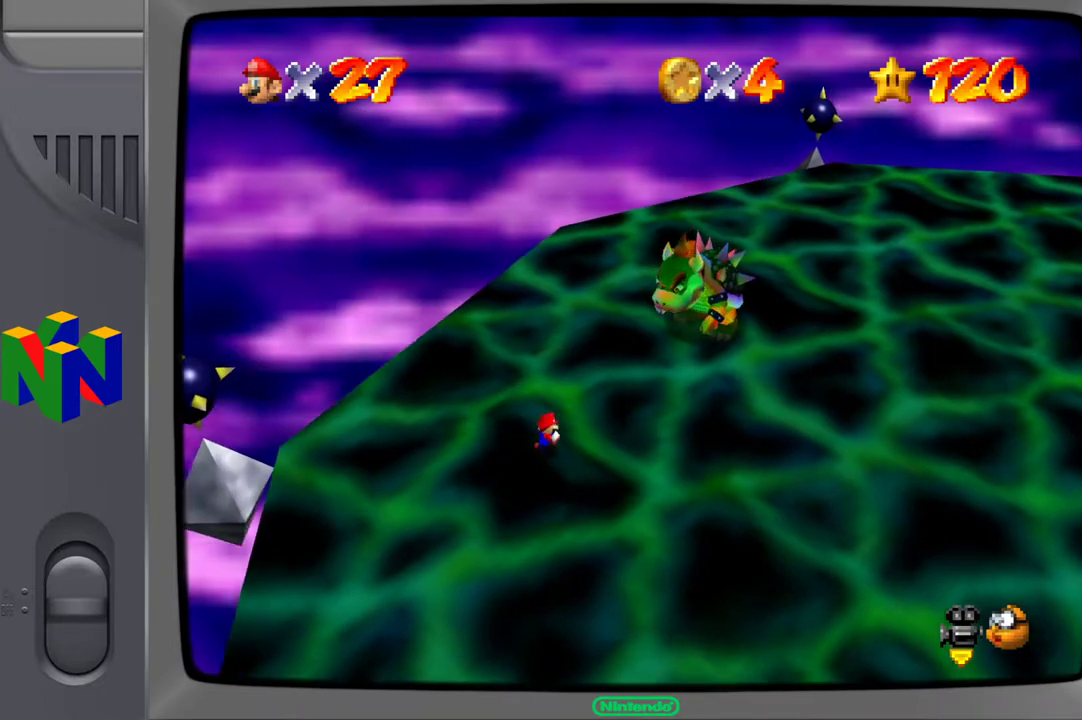
{"buttons": [], "left_stick": "right", "right_stick": "center", "events": []}
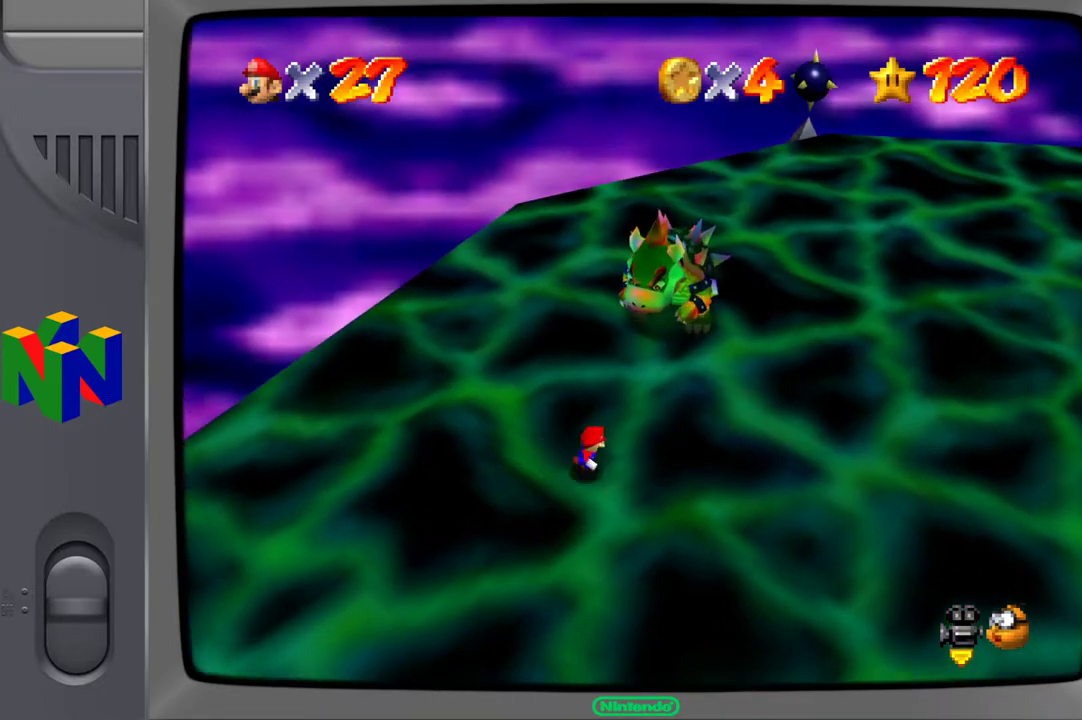
{"buttons": [], "left_stick": "up-right", "right_stick": "center", "events": [[367, "left_stick", "up-right"]]}
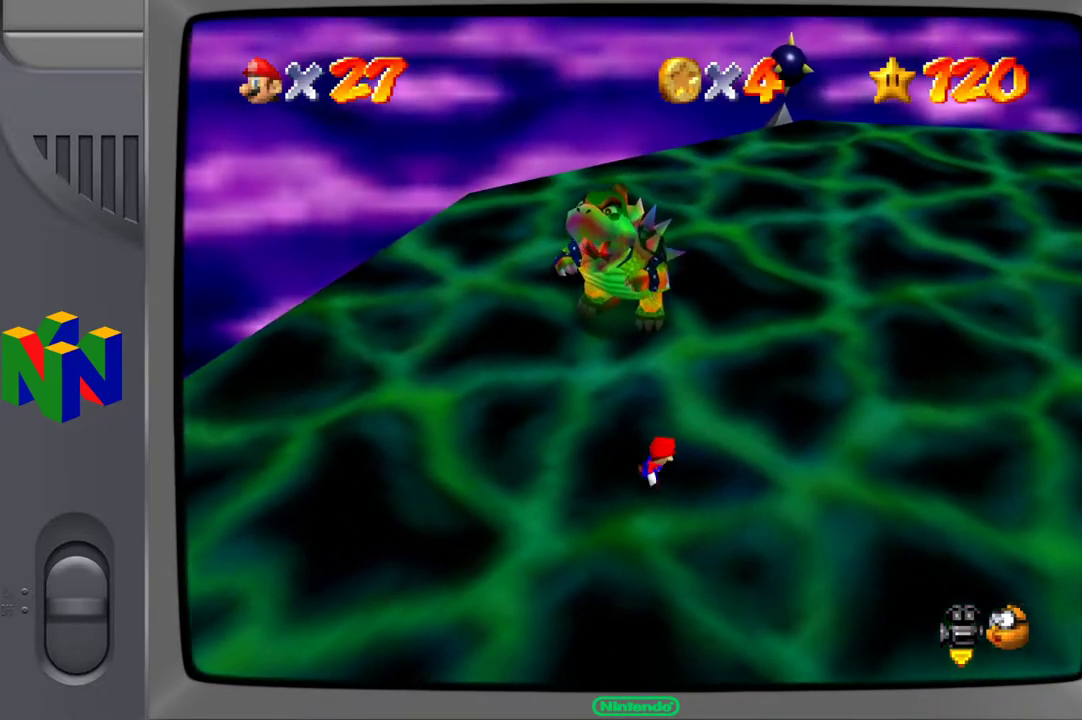
{"buttons": [], "left_stick": "up-right", "right_stick": "center", "events": []}
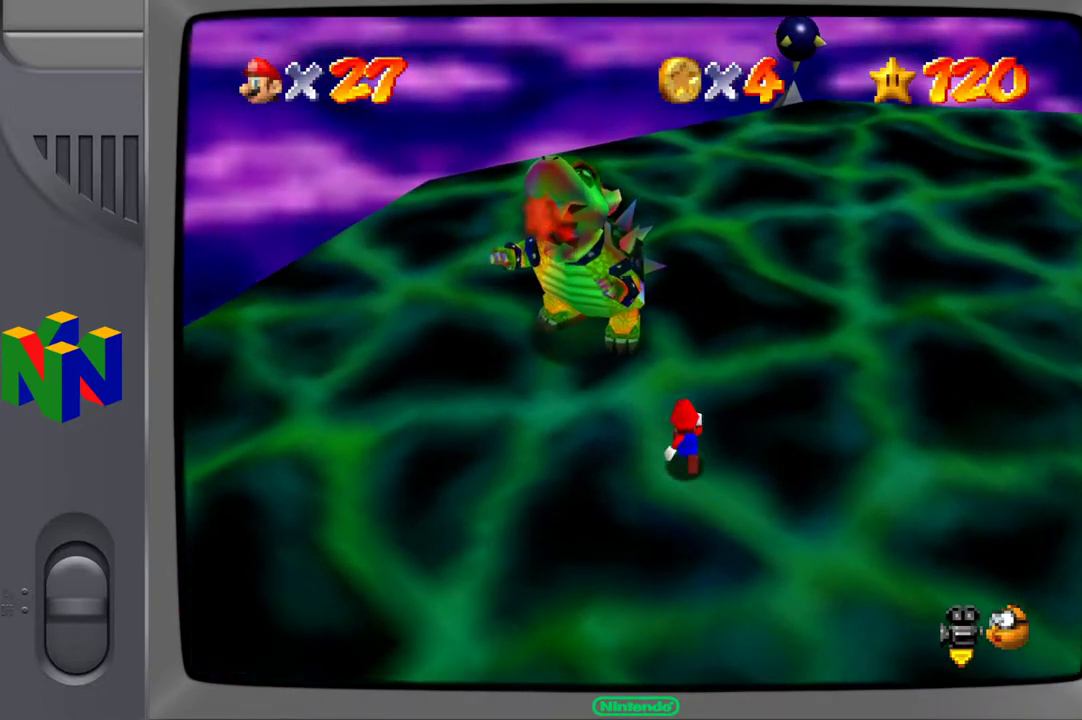
{"buttons": [], "left_stick": "up", "right_stick": "center", "events": [[400, "left_stick", "up"]]}
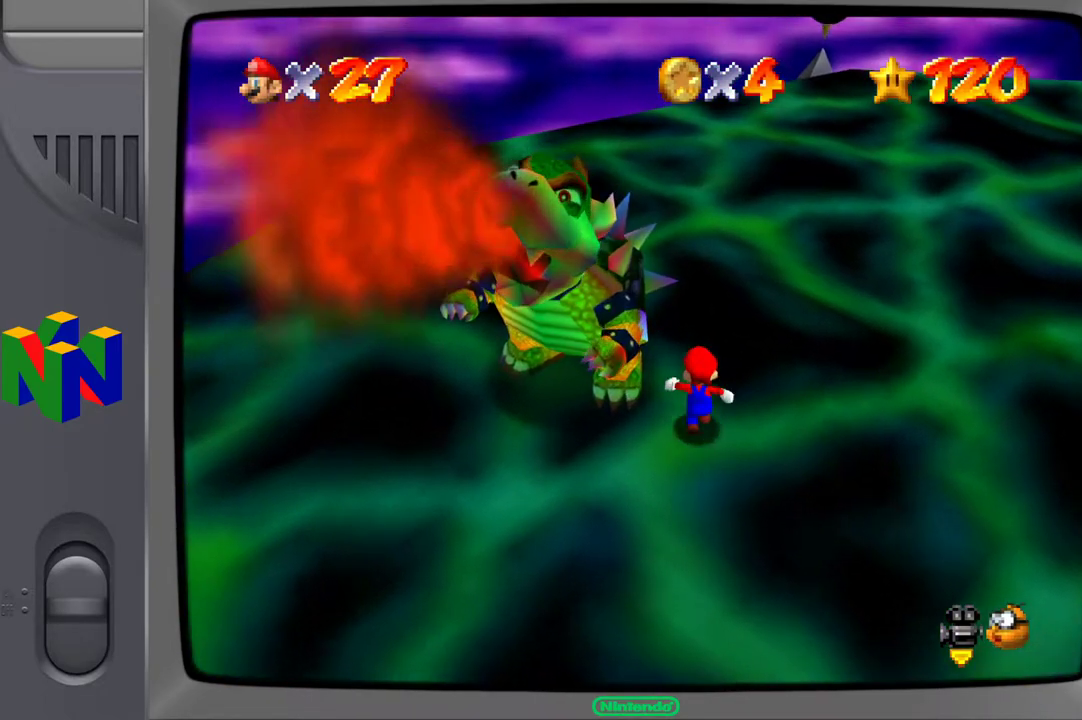
{"buttons": ["X"], "left_stick": "left", "right_stick": "center", "events": [[283, "left_stick", "left"], [400, "X", "down"]]}
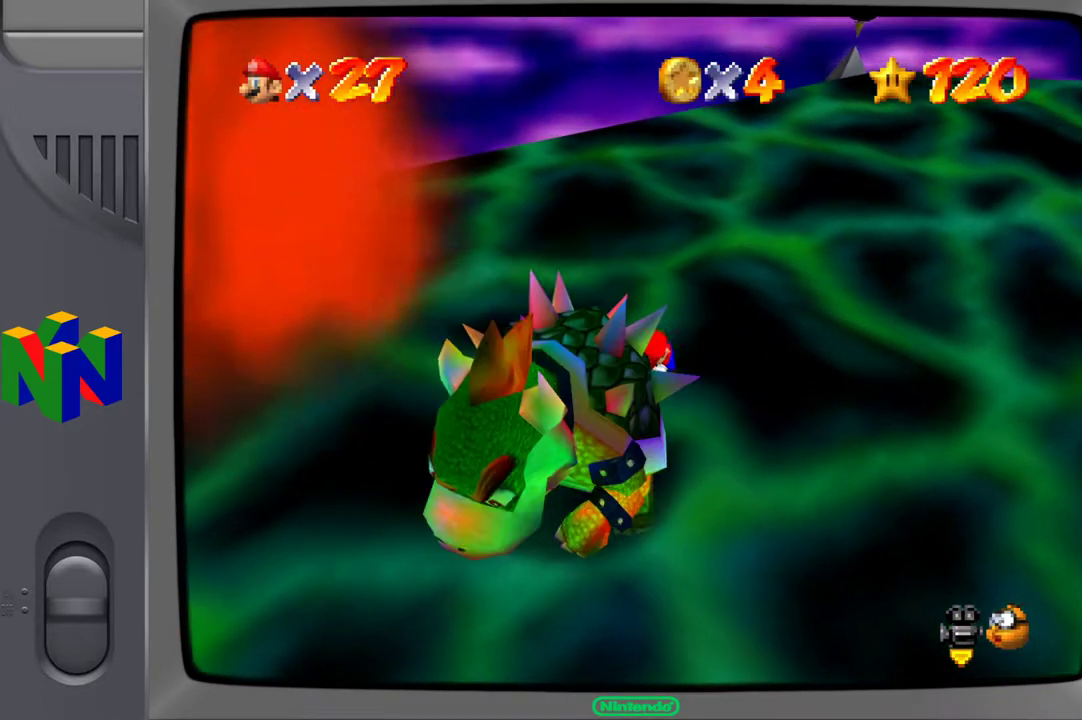
{"buttons": [], "left_stick": "center", "right_stick": "center", "events": [[17, "X", "up"], [50, "left_stick", "center"]]}
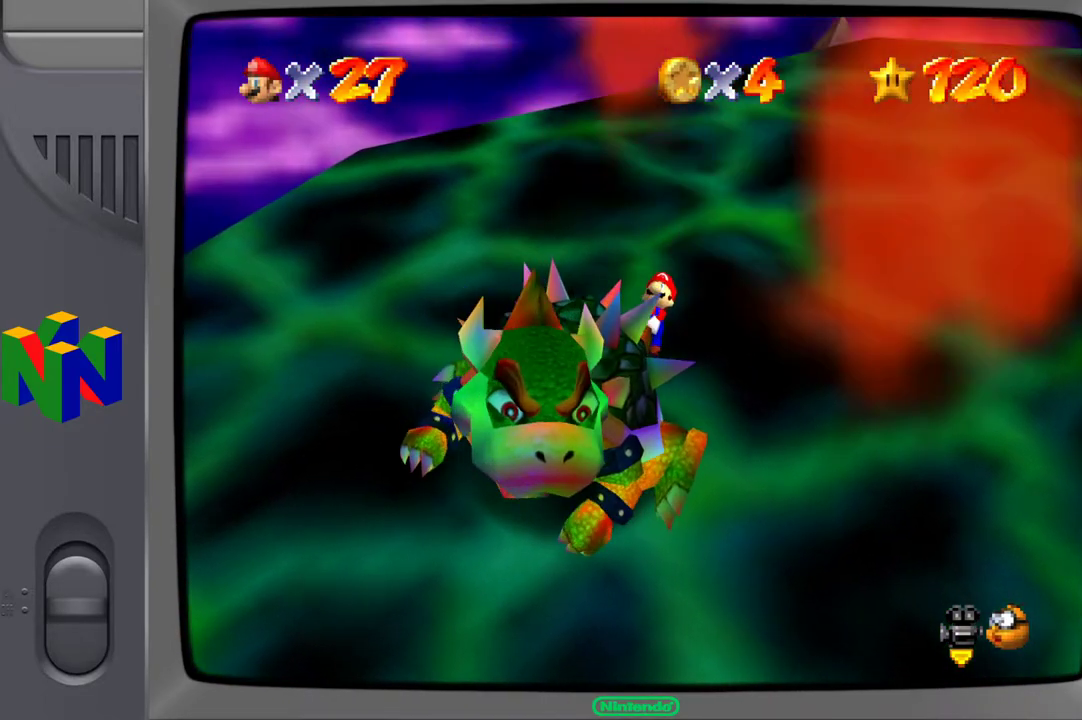
{"buttons": [], "left_stick": "up", "right_stick": "center", "events": [[100, "left_stick", "right"], [317, "left_stick", "down"], [400, "left_stick", "left"], [500, "left_stick", "up"]]}
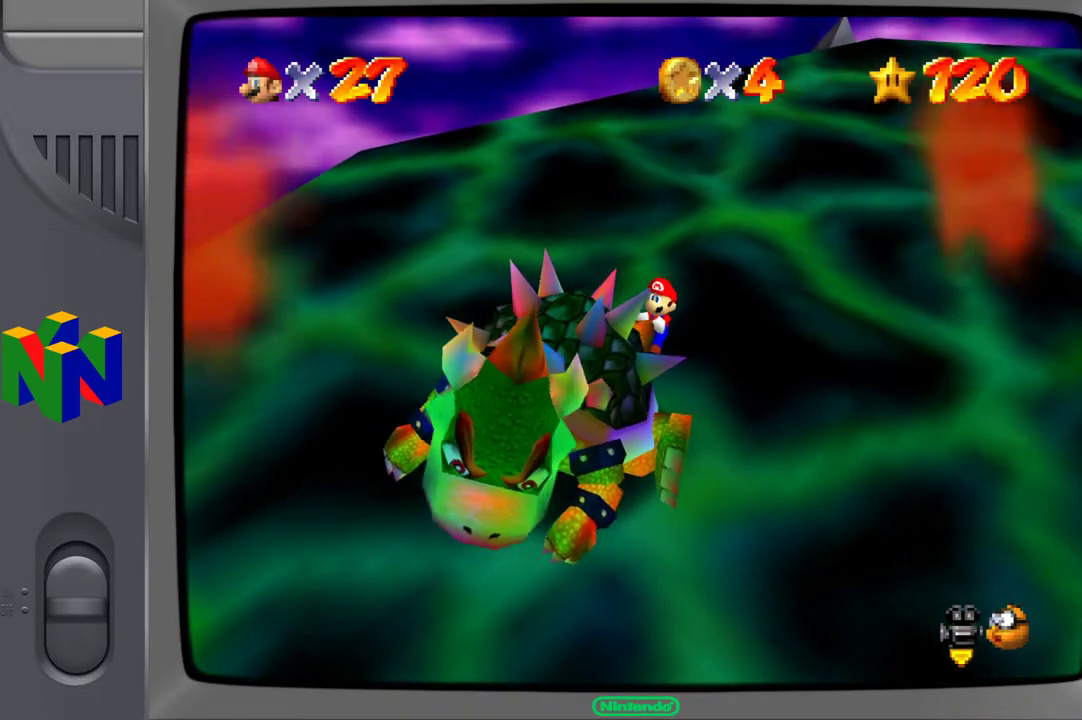
{"buttons": [], "left_stick": "right", "right_stick": "center", "events": [[67, "left_stick", "right"], [167, "left_stick", "down"], [233, "left_stick", "left"], [317, "left_stick", "up"], [383, "left_stick", "right"]]}
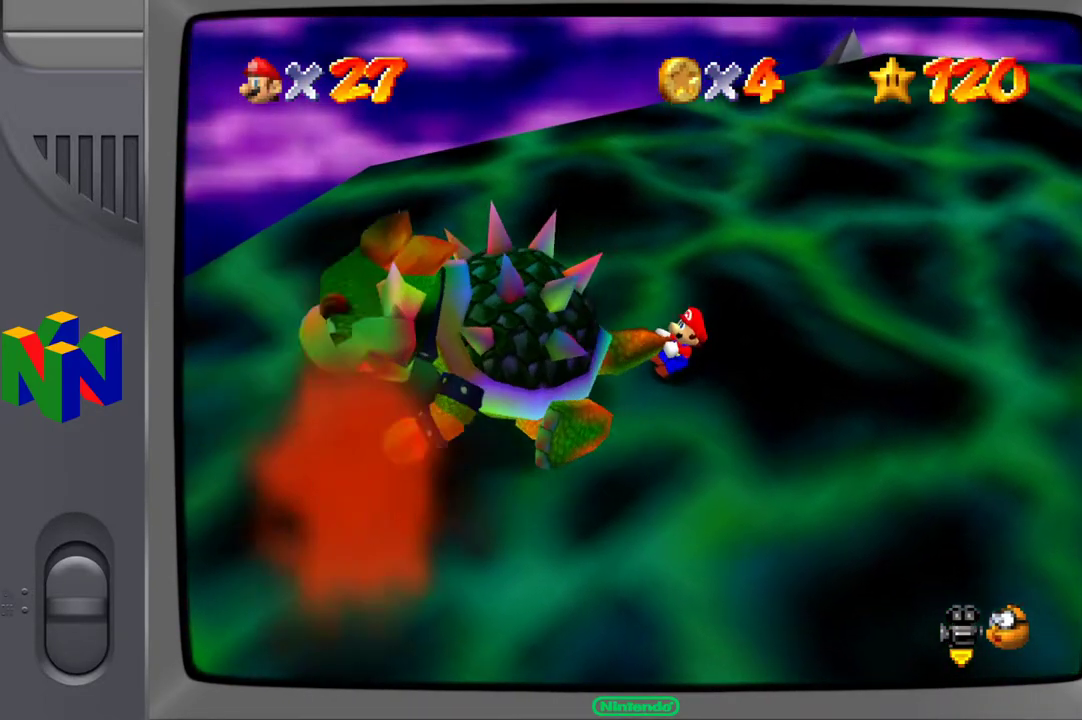
{"buttons": [], "left_stick": "up-left", "right_stick": "center", "events": [[17, "left_stick", "down"], [100, "left_stick", "left"], [183, "left_stick", "up"], [317, "left_stick", "down-right"], [450, "left_stick", "down-left"], [500, "left_stick", "up-left"]]}
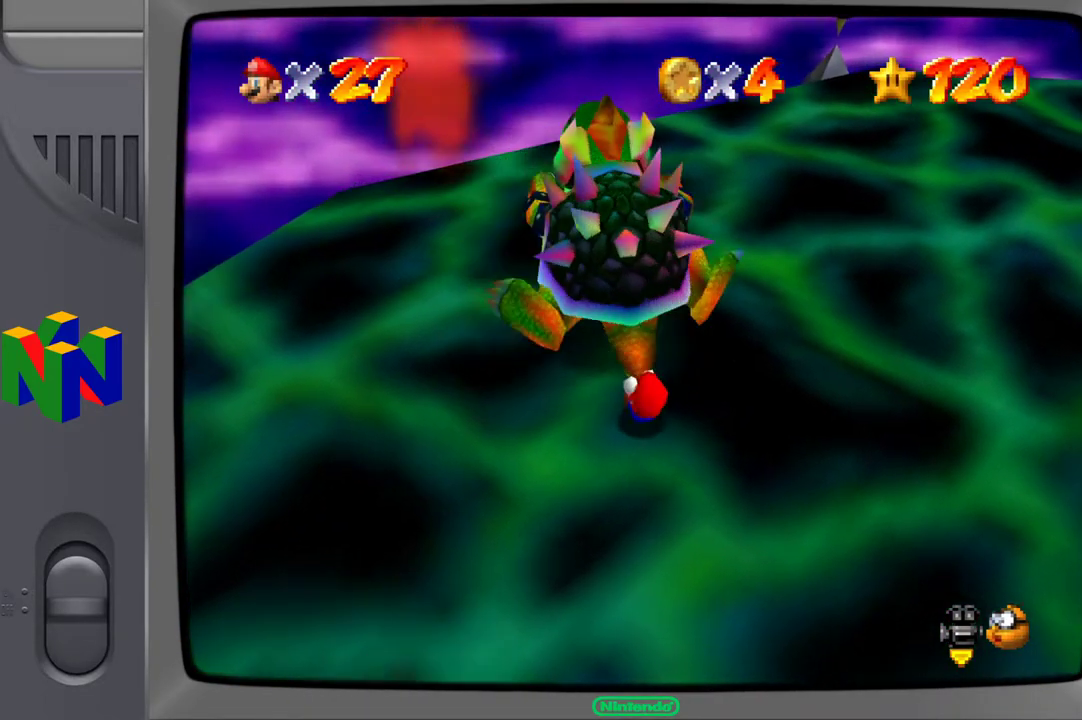
{"buttons": [], "left_stick": "up", "right_stick": "center", "events": [[117, "left_stick", "up-right"], [183, "left_stick", "down-right"], [333, "left_stick", "left"], [467, "left_stick", "up"]]}
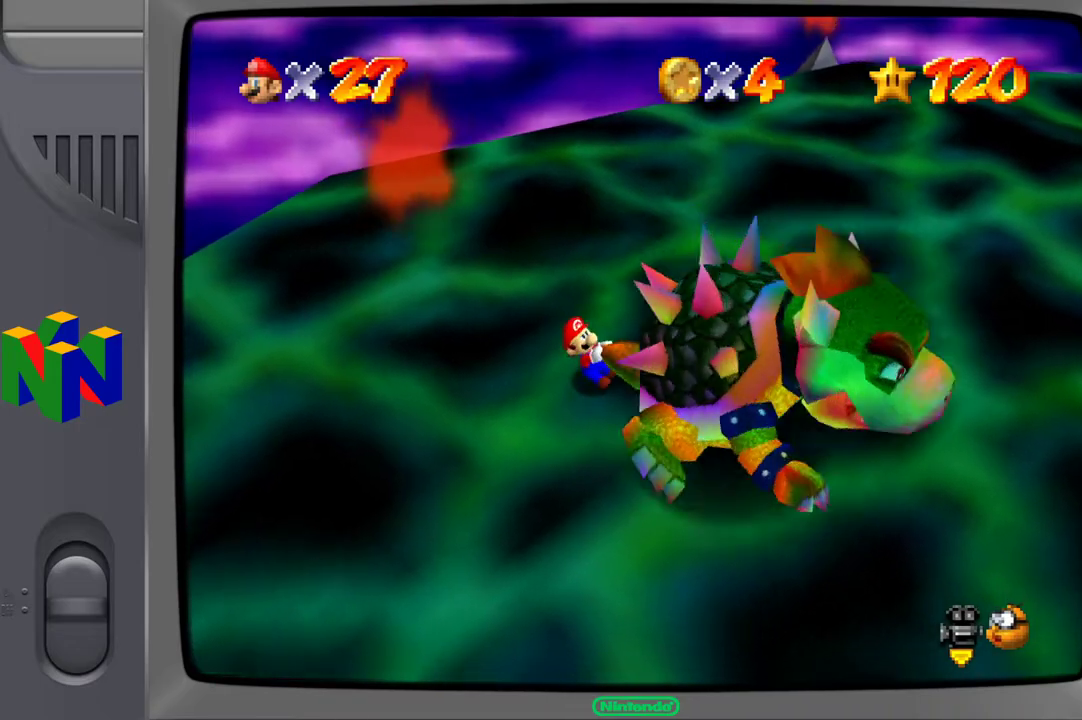
{"buttons": [], "left_stick": "down-right", "right_stick": "center", "events": [[67, "left_stick", "down-right"], [233, "left_stick", "up-left"], [367, "left_stick", "up-right"], [467, "left_stick", "down-right"]]}
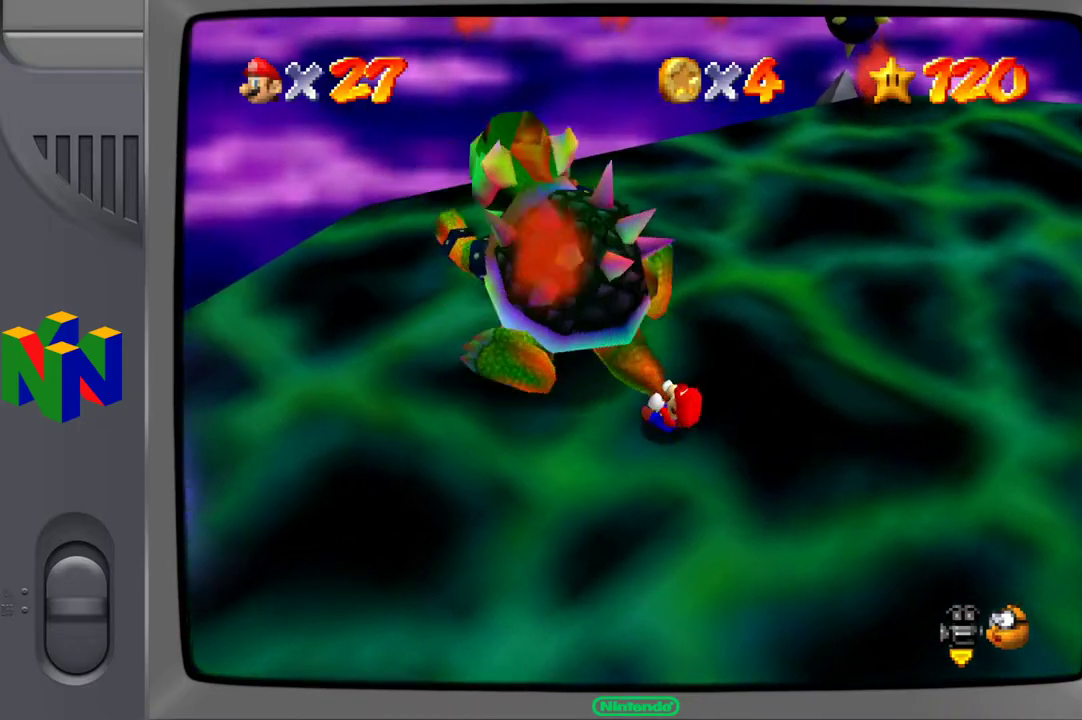
{"buttons": [], "left_stick": "down-left", "right_stick": "center", "events": [[83, "left_stick", "down-left"], [150, "left_stick", "up-left"], [283, "left_stick", "up-right"], [350, "left_stick", "down-right"], [483, "left_stick", "down-left"]]}
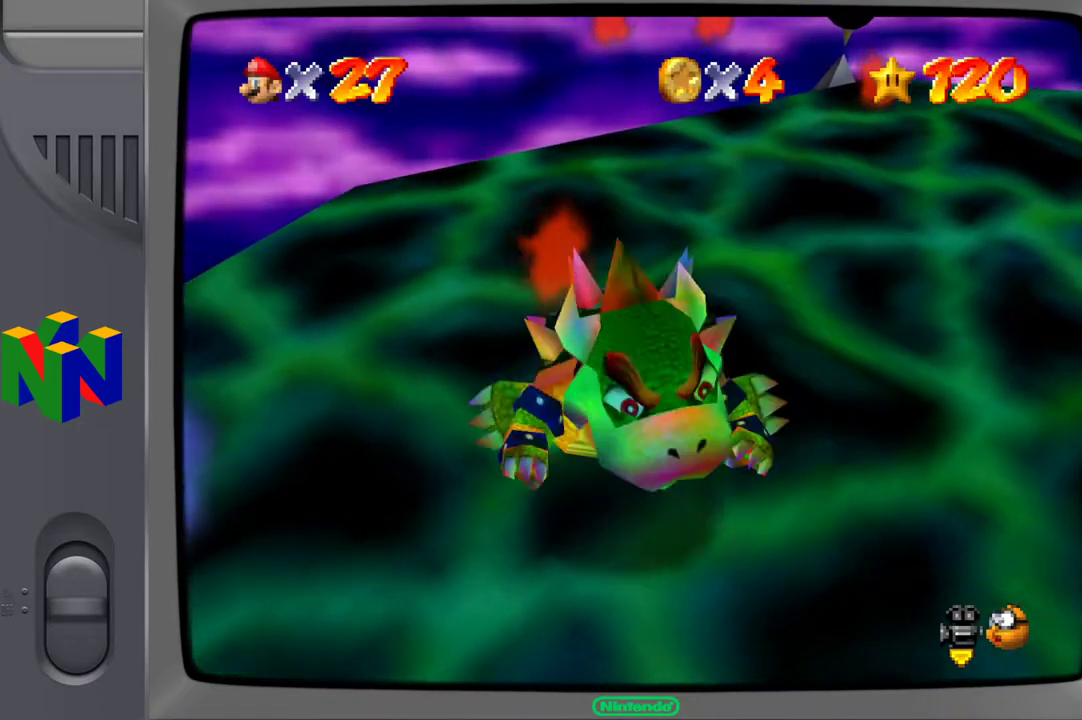
{"buttons": [], "left_stick": "up-left", "right_stick": "center", "events": [[50, "left_stick", "up-left"], [167, "left_stick", "up-right"], [250, "left_stick", "down-right"], [383, "left_stick", "down-left"], [500, "left_stick", "up-left"]]}
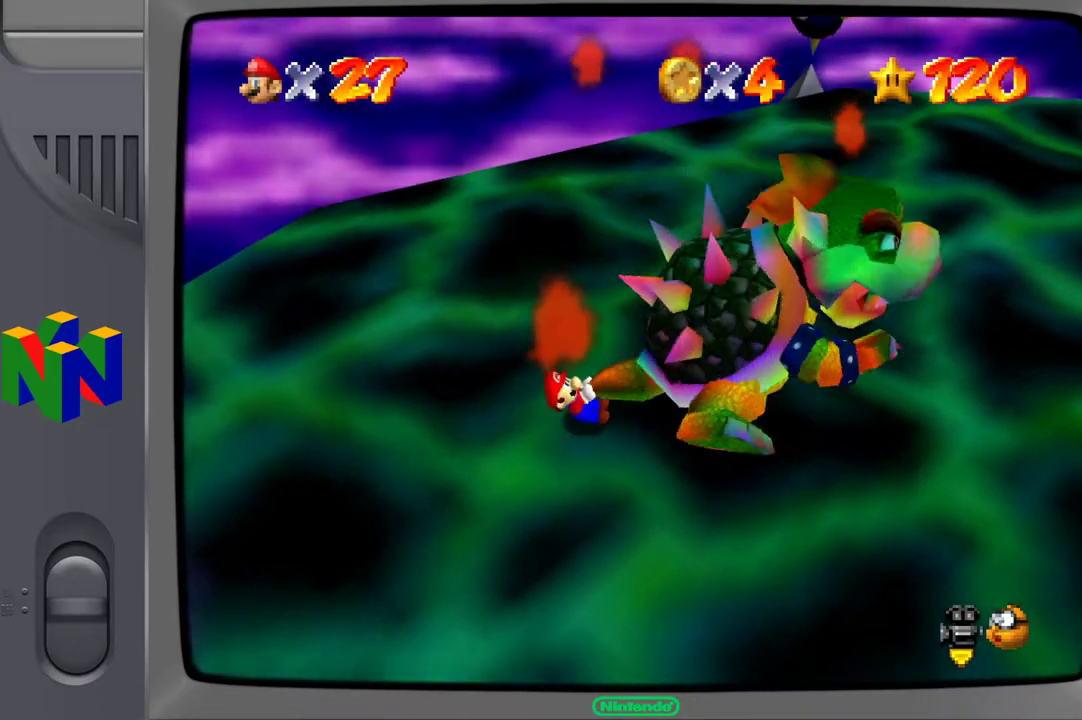
{"buttons": [], "left_stick": "up-left", "right_stick": "center", "events": [[133, "left_stick", "up-right"], [217, "left_stick", "down-right"], [333, "left_stick", "down-left"], [417, "left_stick", "up-left"]]}
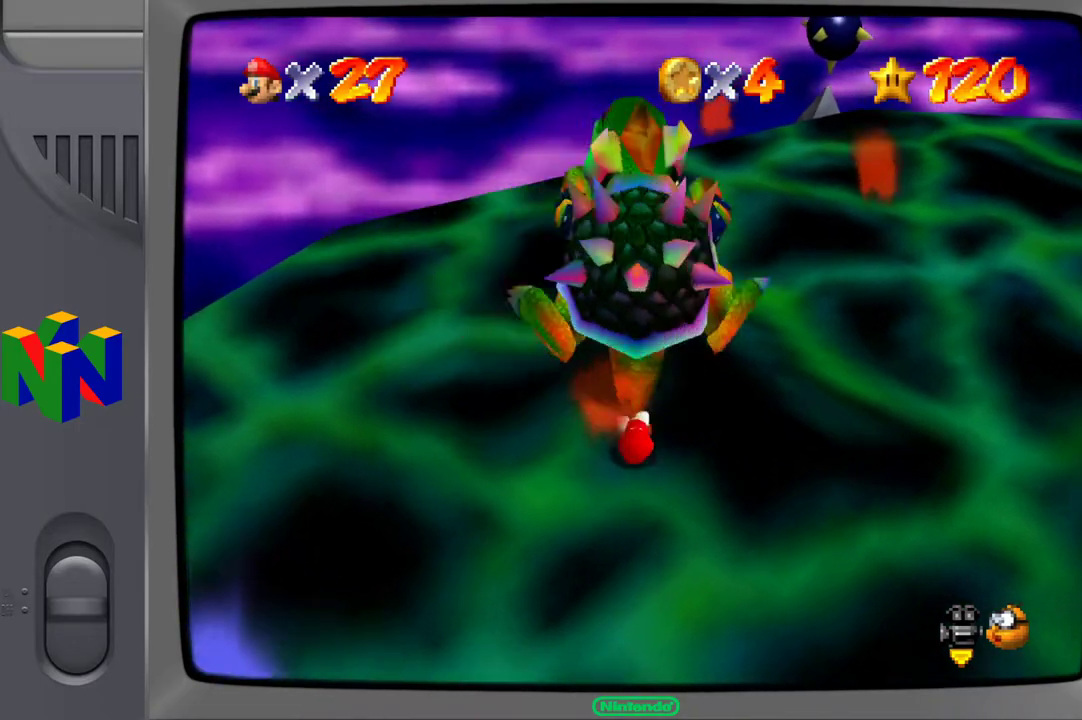
{"buttons": [], "left_stick": "up-right", "right_stick": "center", "events": [[33, "left_stick", "up-right"], [100, "left_stick", "down-right"], [250, "left_stick", "down-left"], [333, "left_stick", "up-left"], [500, "left_stick", "up-right"]]}
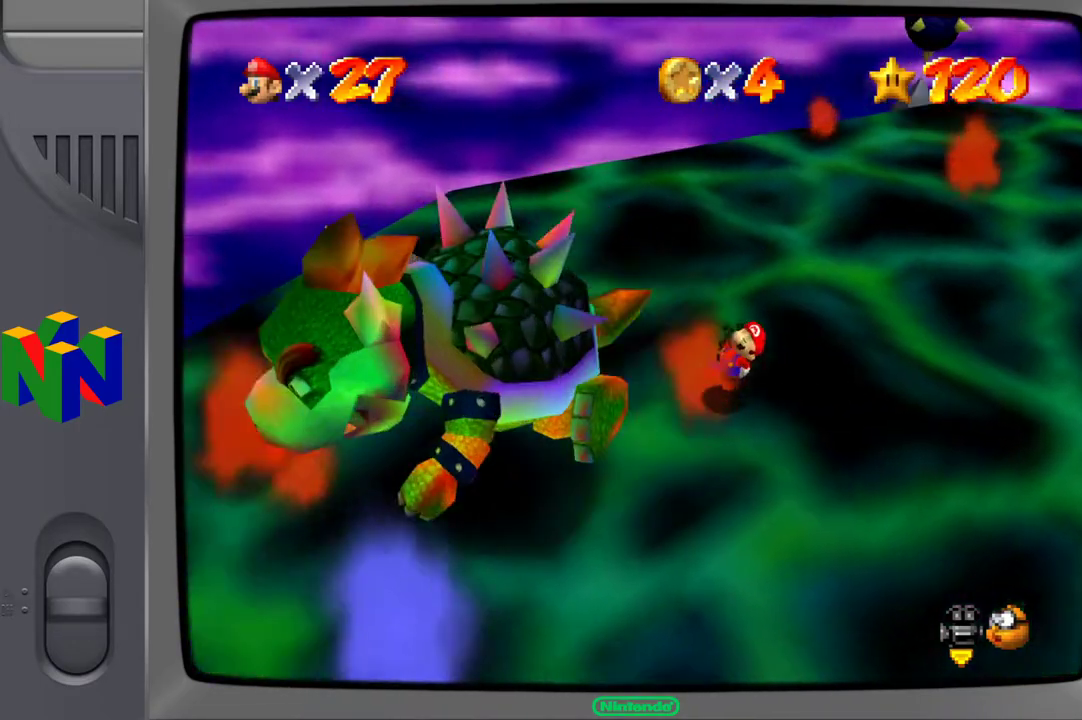
{"buttons": [], "left_stick": "center", "right_stick": "center", "events": [[50, "left_stick", "right"], [150, "X", "down"], [200, "left_stick", "center"], [250, "X", "up"]]}
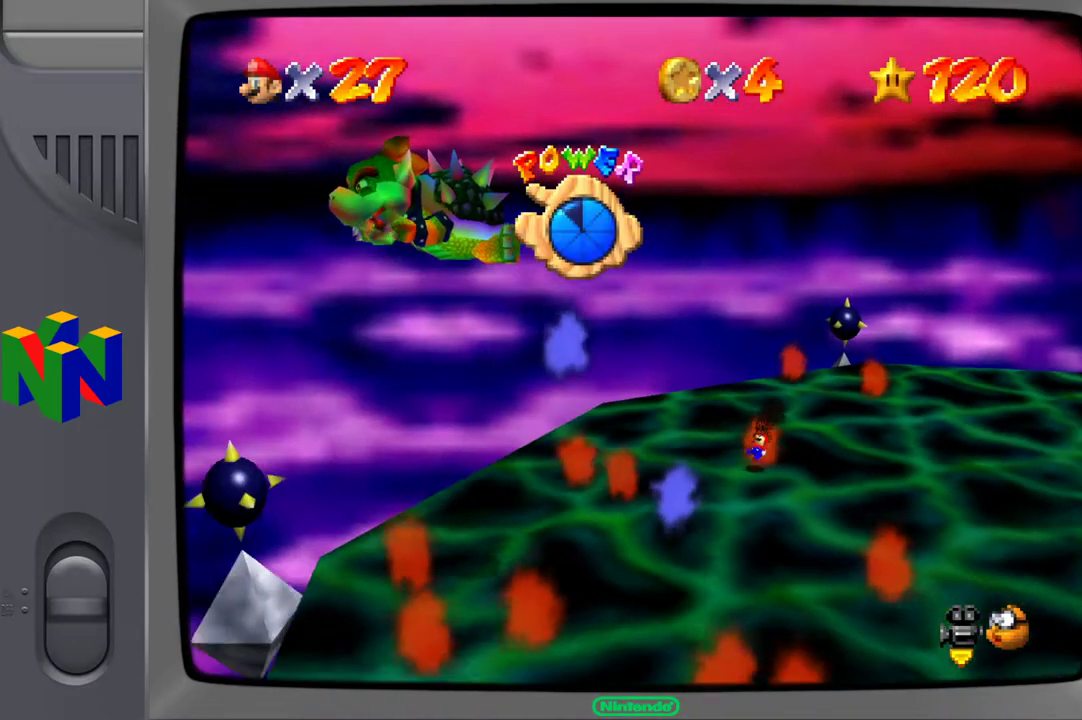
{"buttons": [], "left_stick": "center", "right_stick": "center", "events": []}
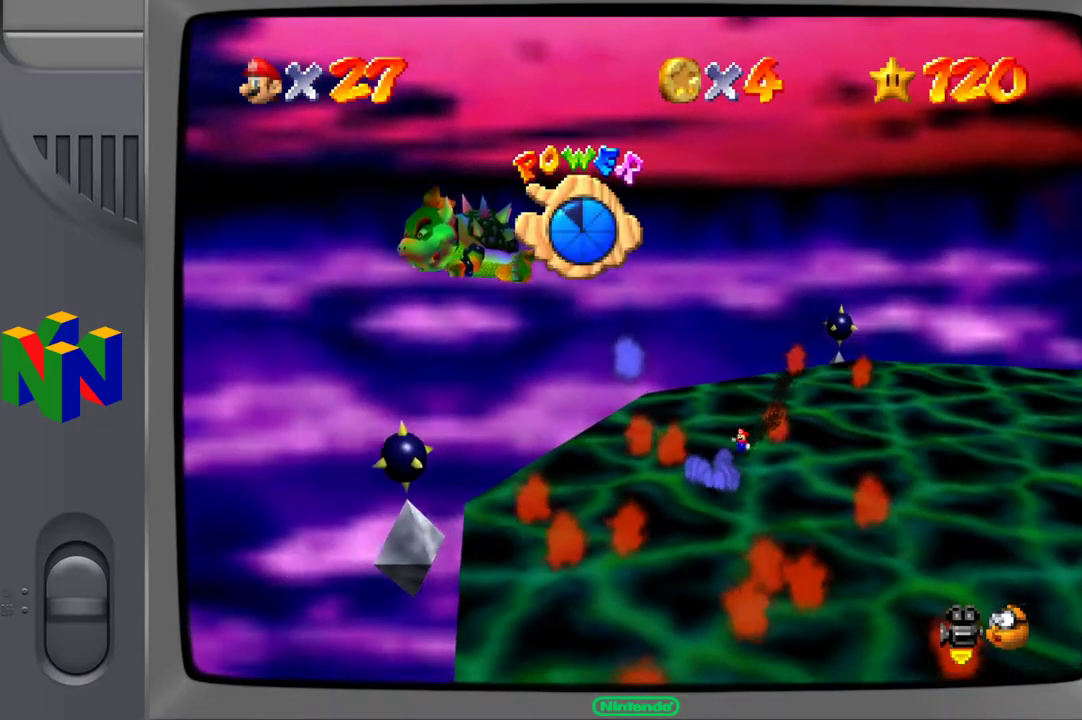
{"buttons": [], "left_stick": "right", "right_stick": "center", "events": [[50, "left_stick", "down-right"], [467, "left_stick", "right"]]}